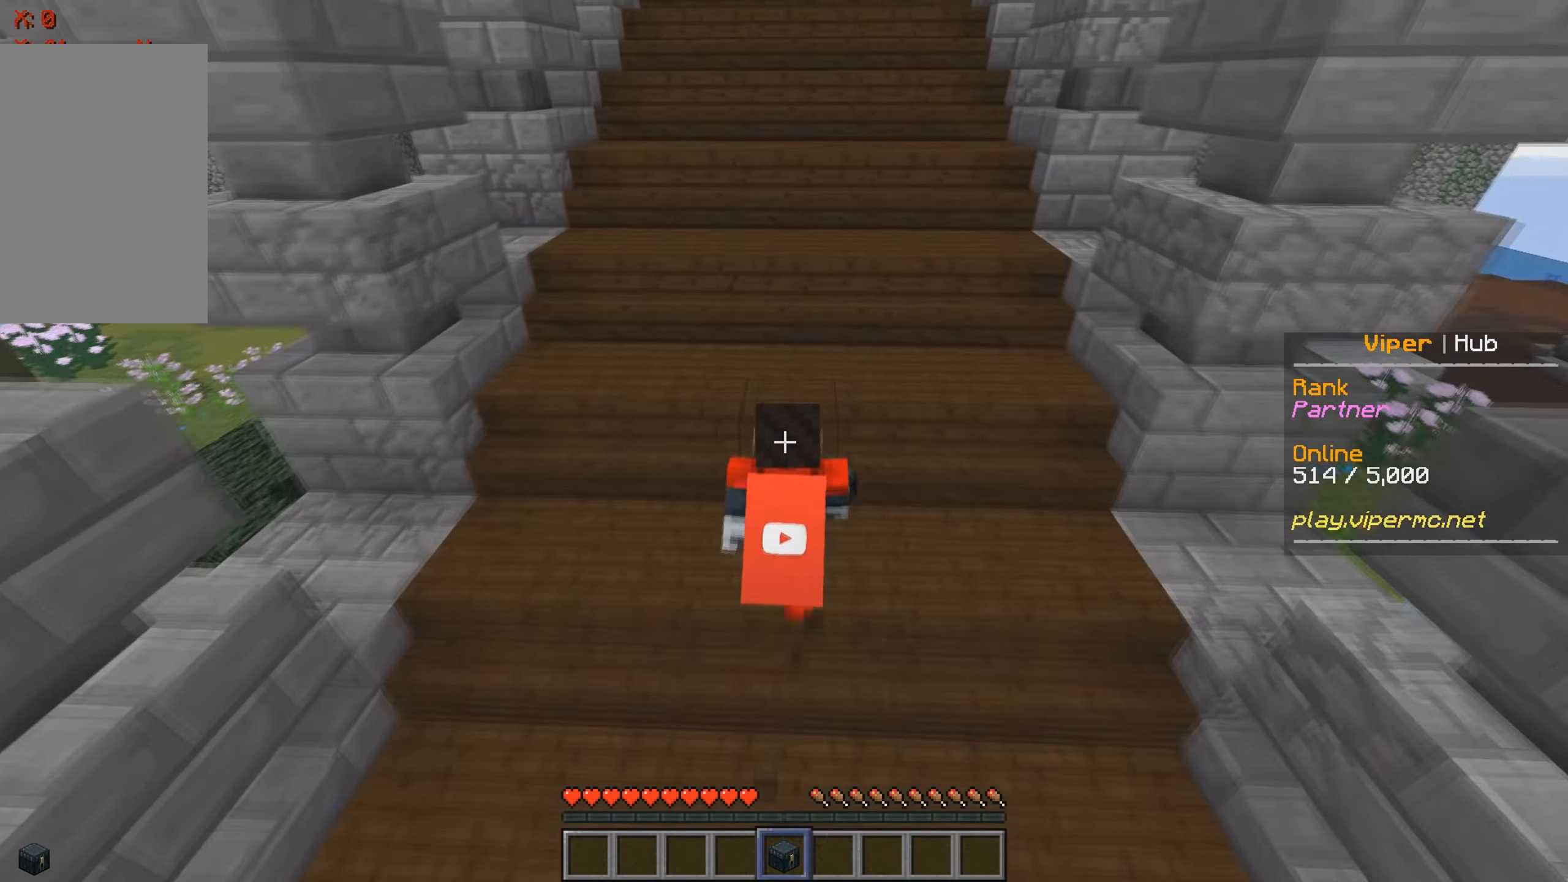
Gameplay with keyboard; each line is a JSON object with the keys held at the frame after it. "events" lists presses ("down") and releases ("up") of "a", "d", "s" and "w" between this image and that frame as [ms after this image, input, new state], when the widget could be followed in between. No other keys are recorded. Mouse input is not recorded.
{"keys": ["w"], "events": [[183, "d", "down"], [416, "d", "up"]]}
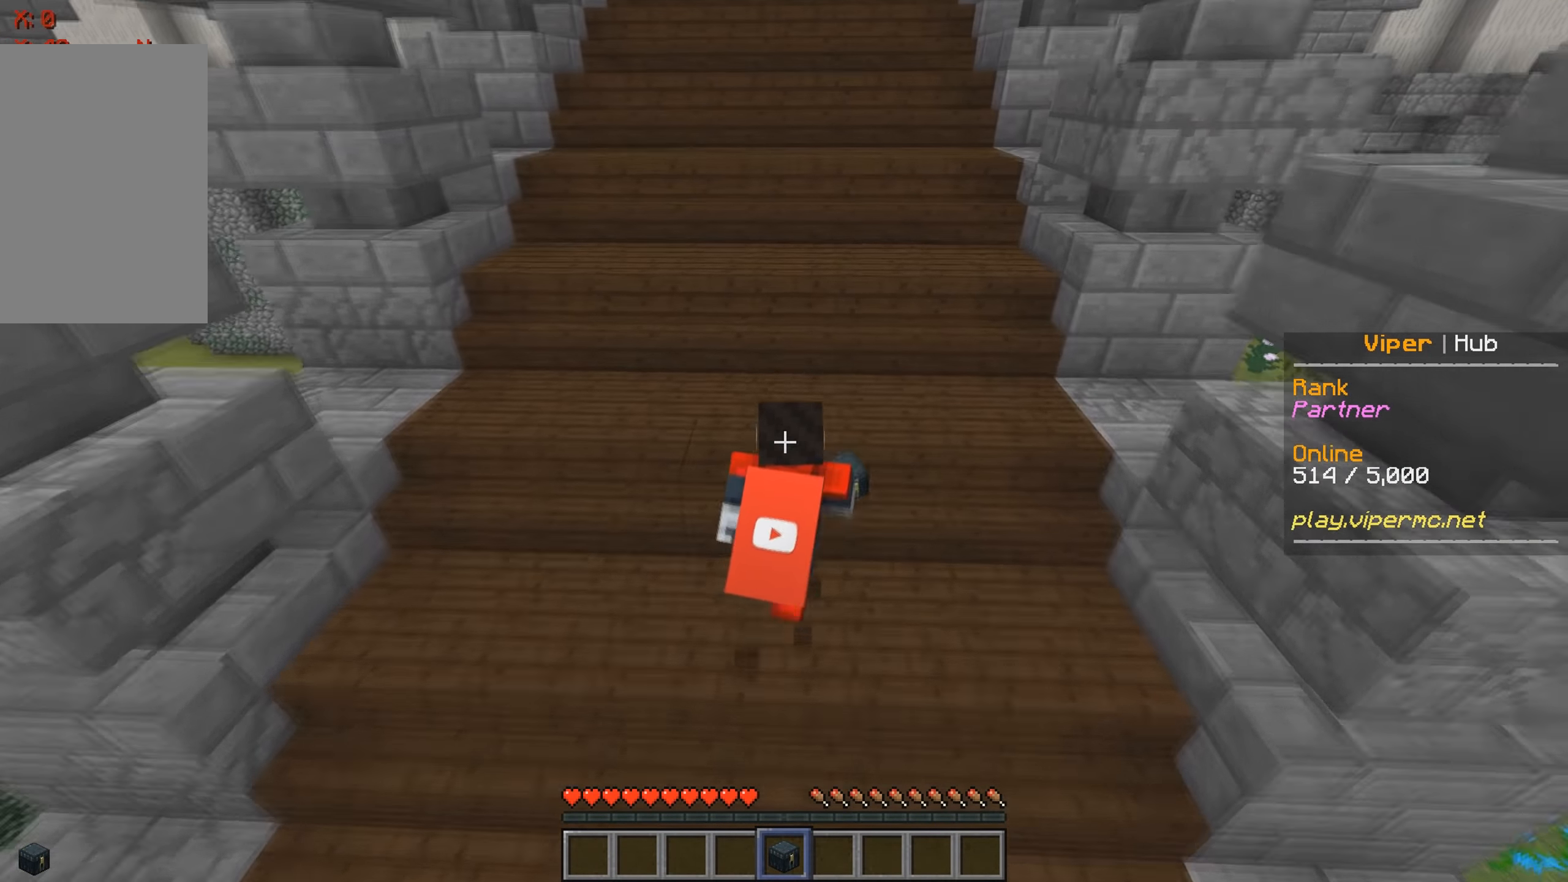
{"keys": ["w"], "events": []}
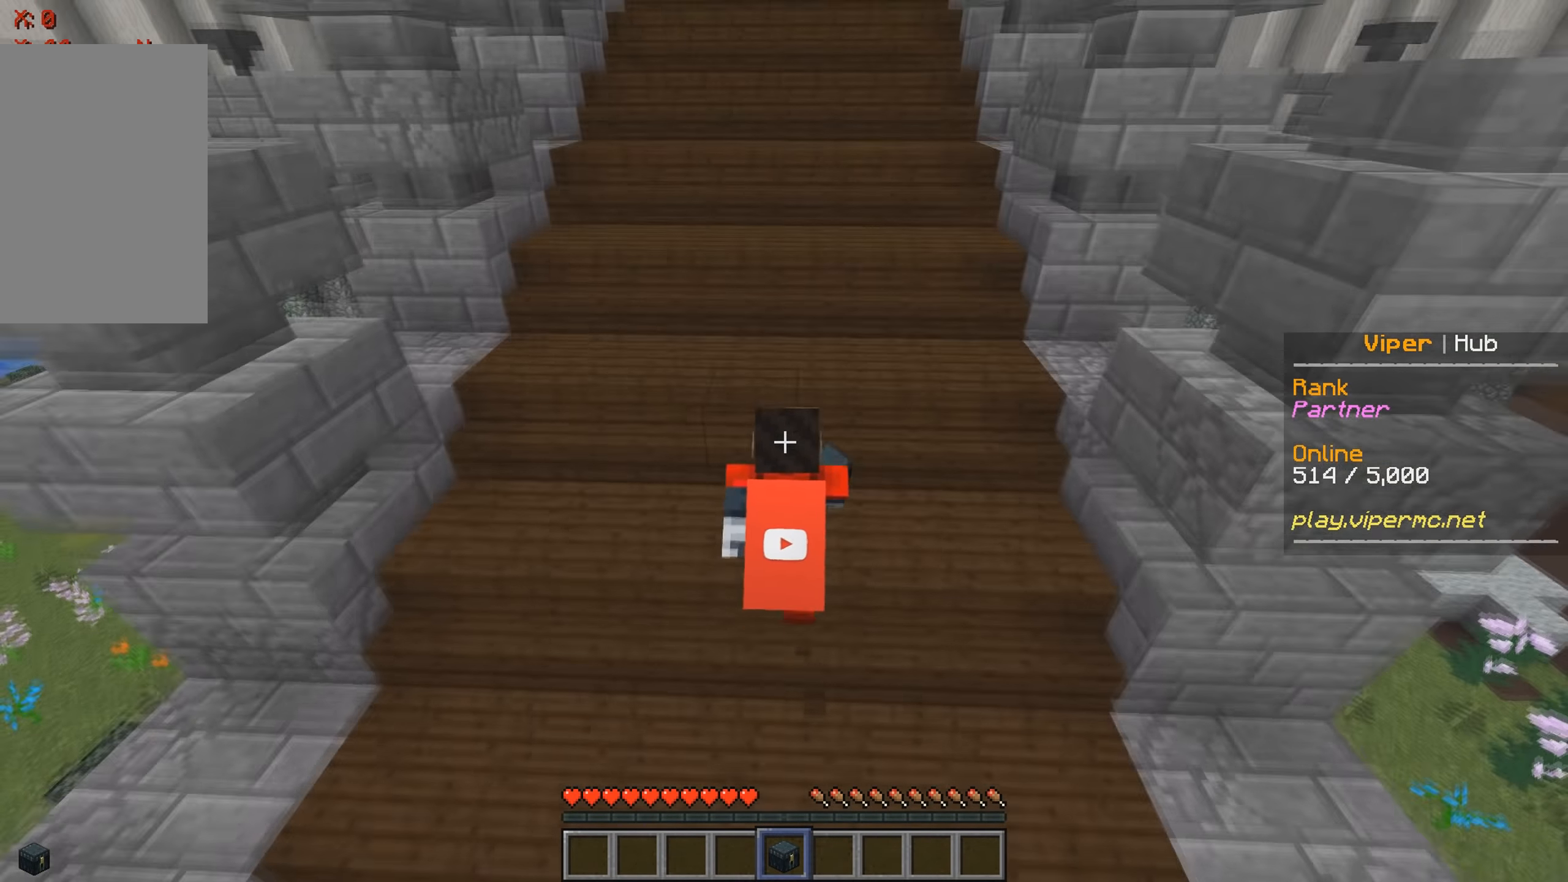
{"keys": ["w"], "events": []}
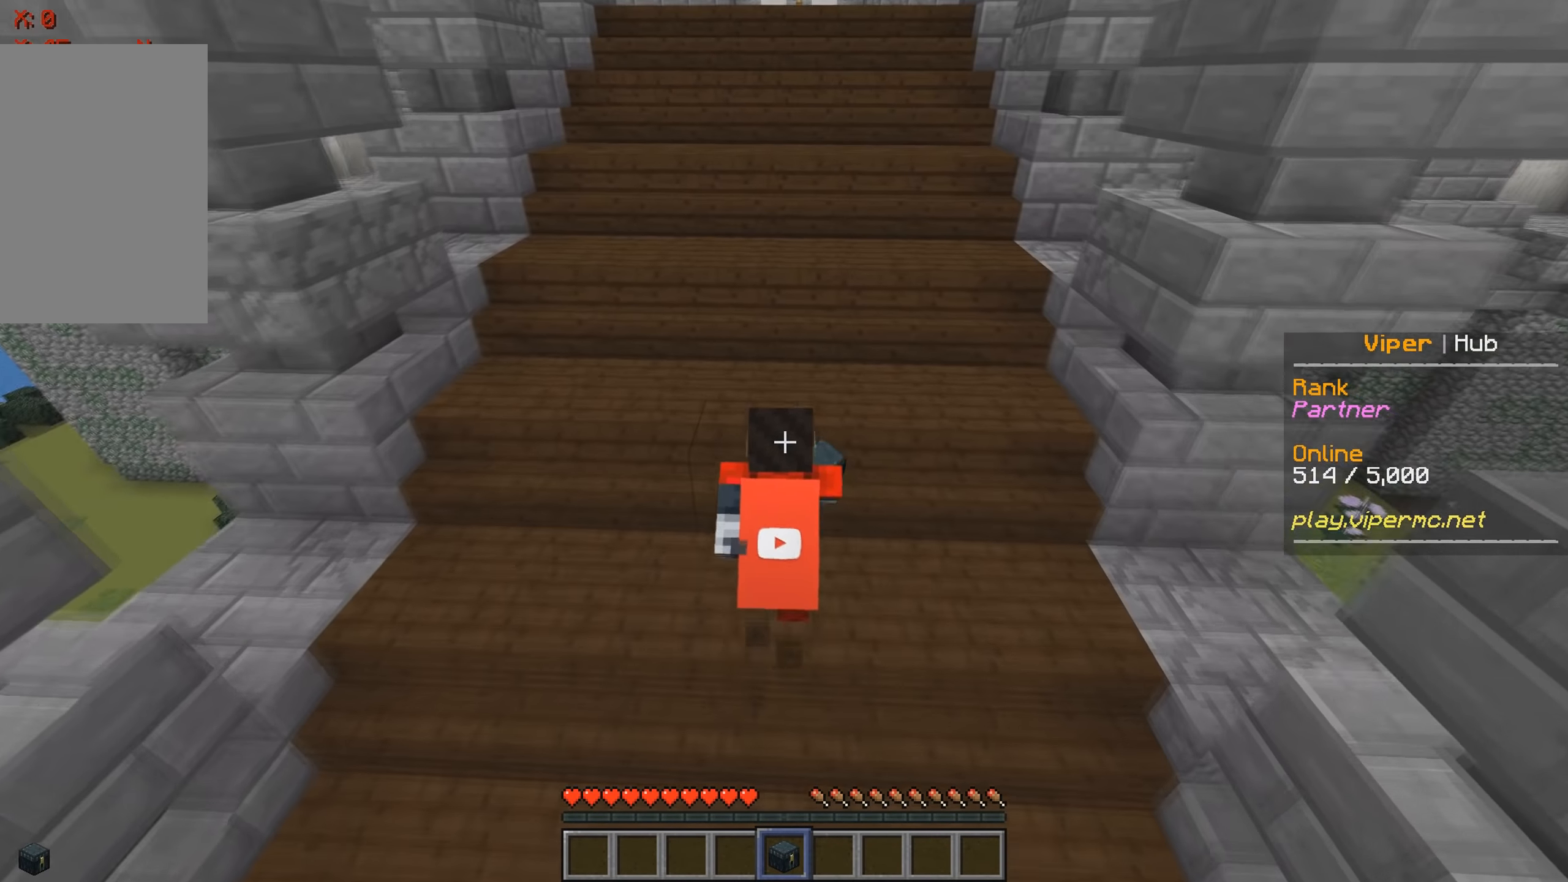
{"keys": ["w"], "events": []}
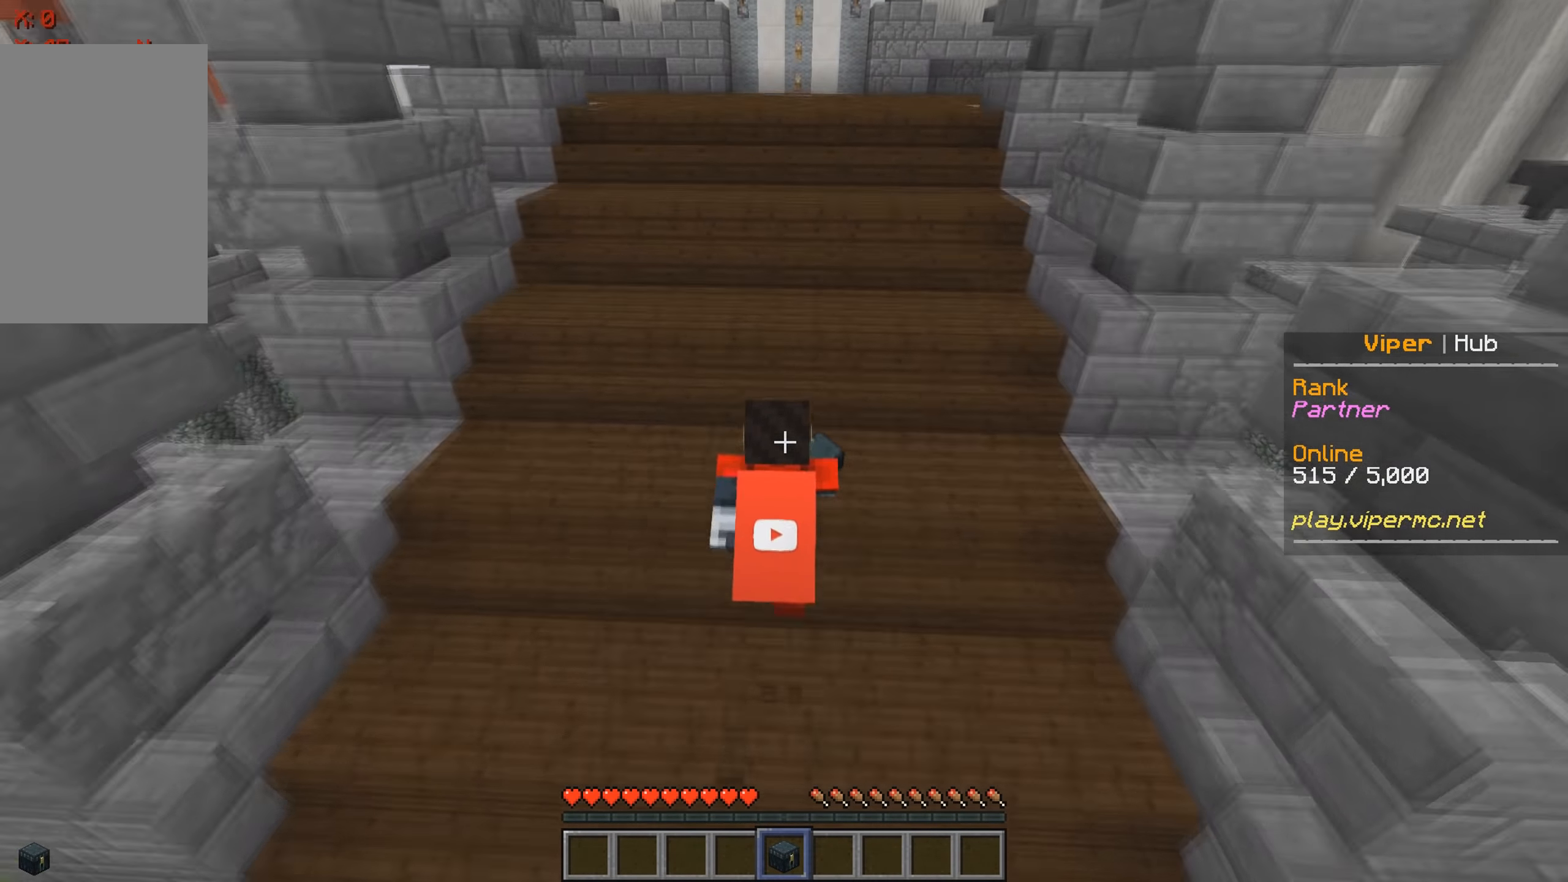
{"keys": ["w"], "events": []}
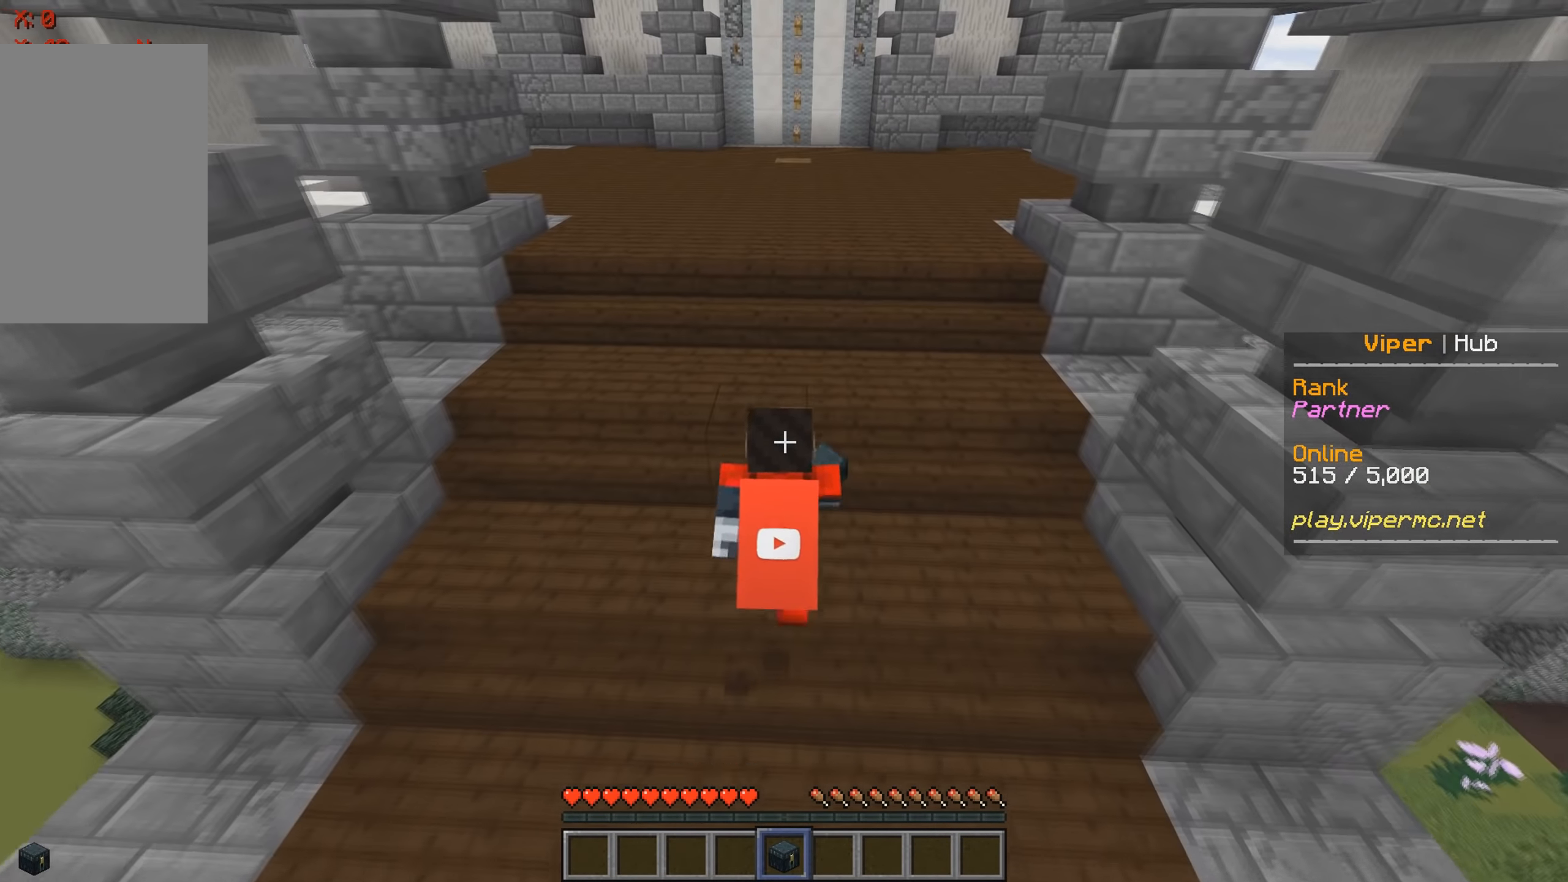
{"keys": ["w"], "events": []}
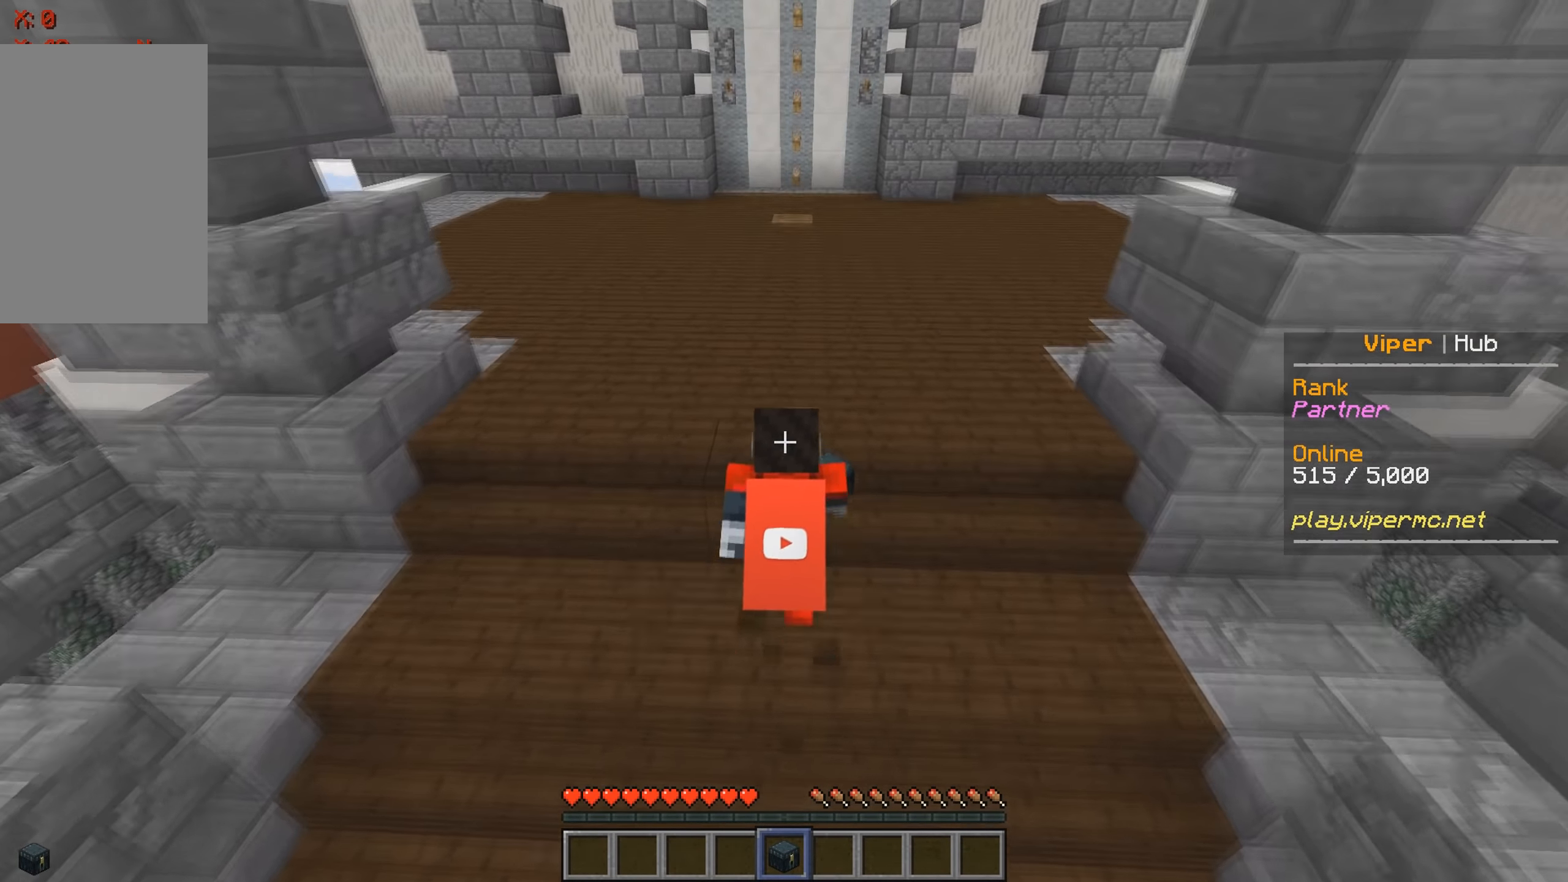
{"keys": ["d", "w"], "events": [[366, "d", "down"]]}
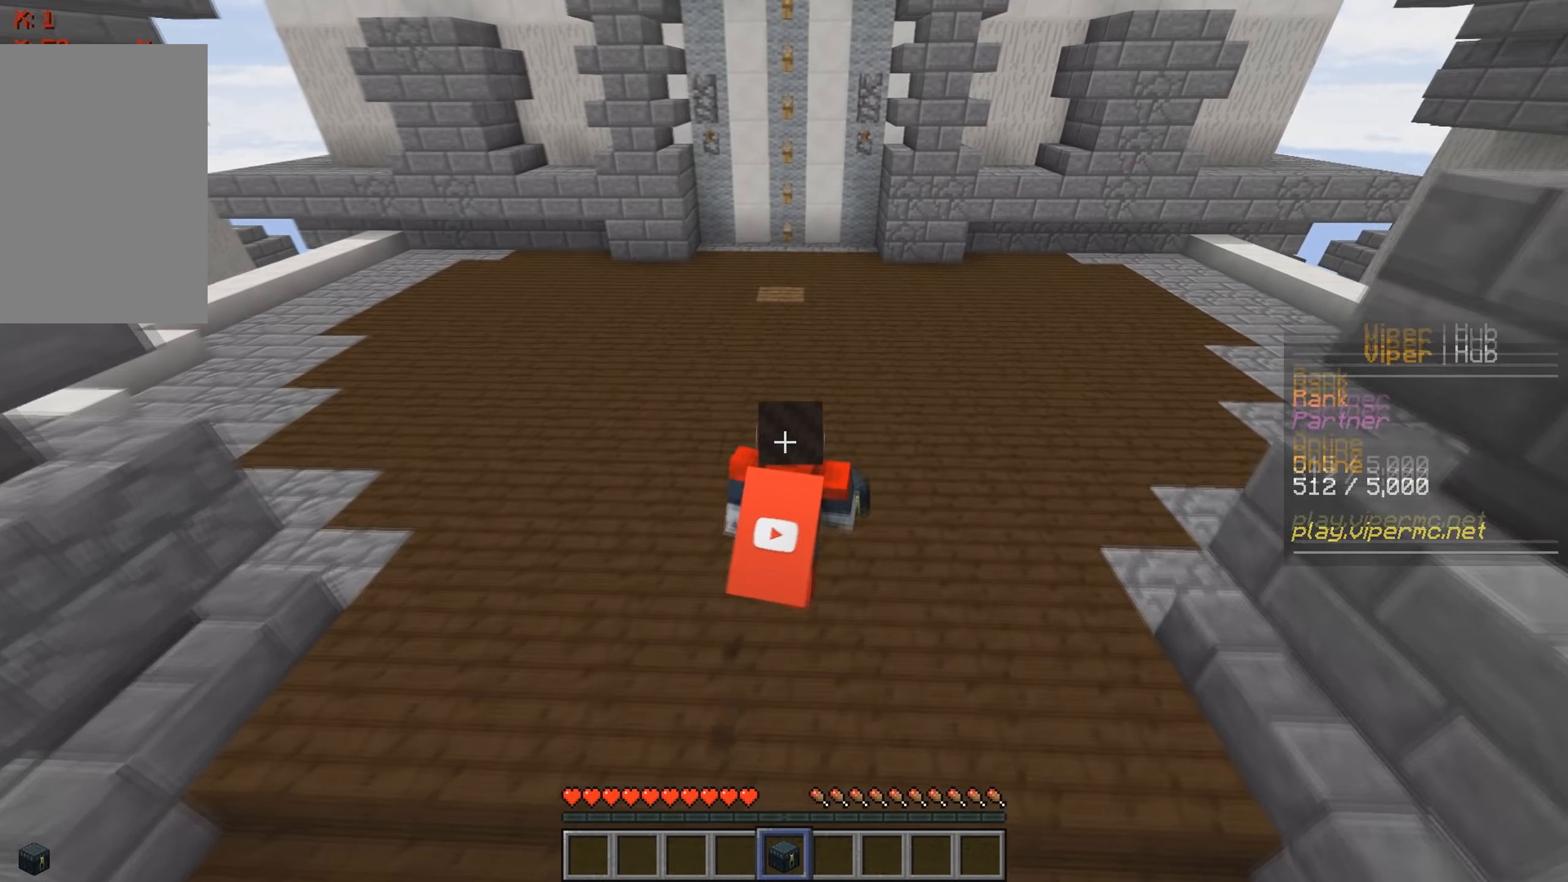
{"keys": ["w"], "events": [[83, "d", "up"]]}
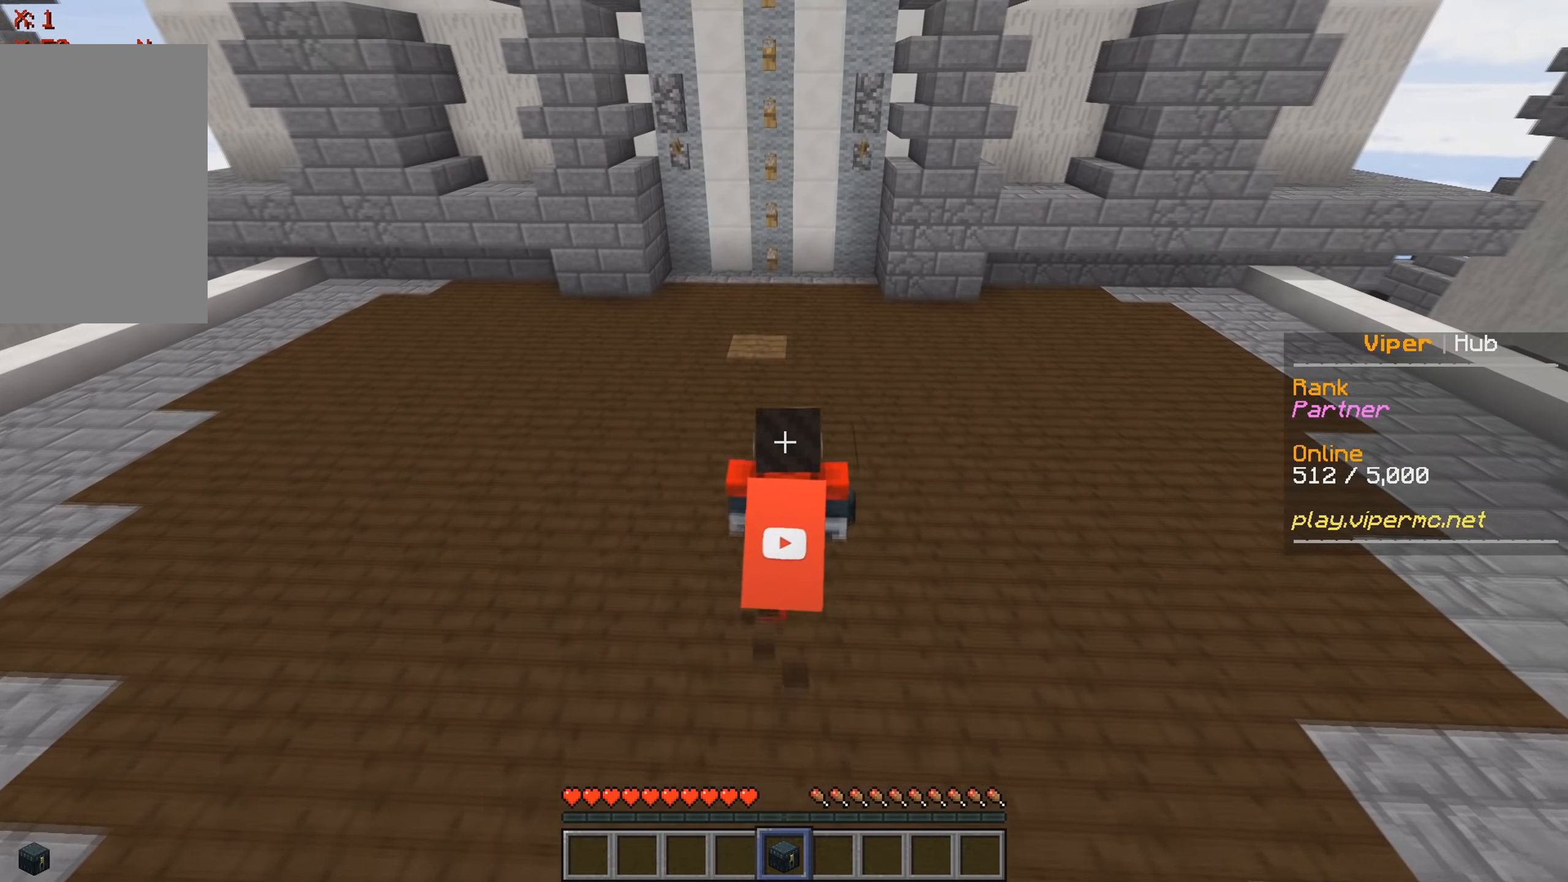
{"keys": ["d", "w"], "events": [[116, "d", "down"]]}
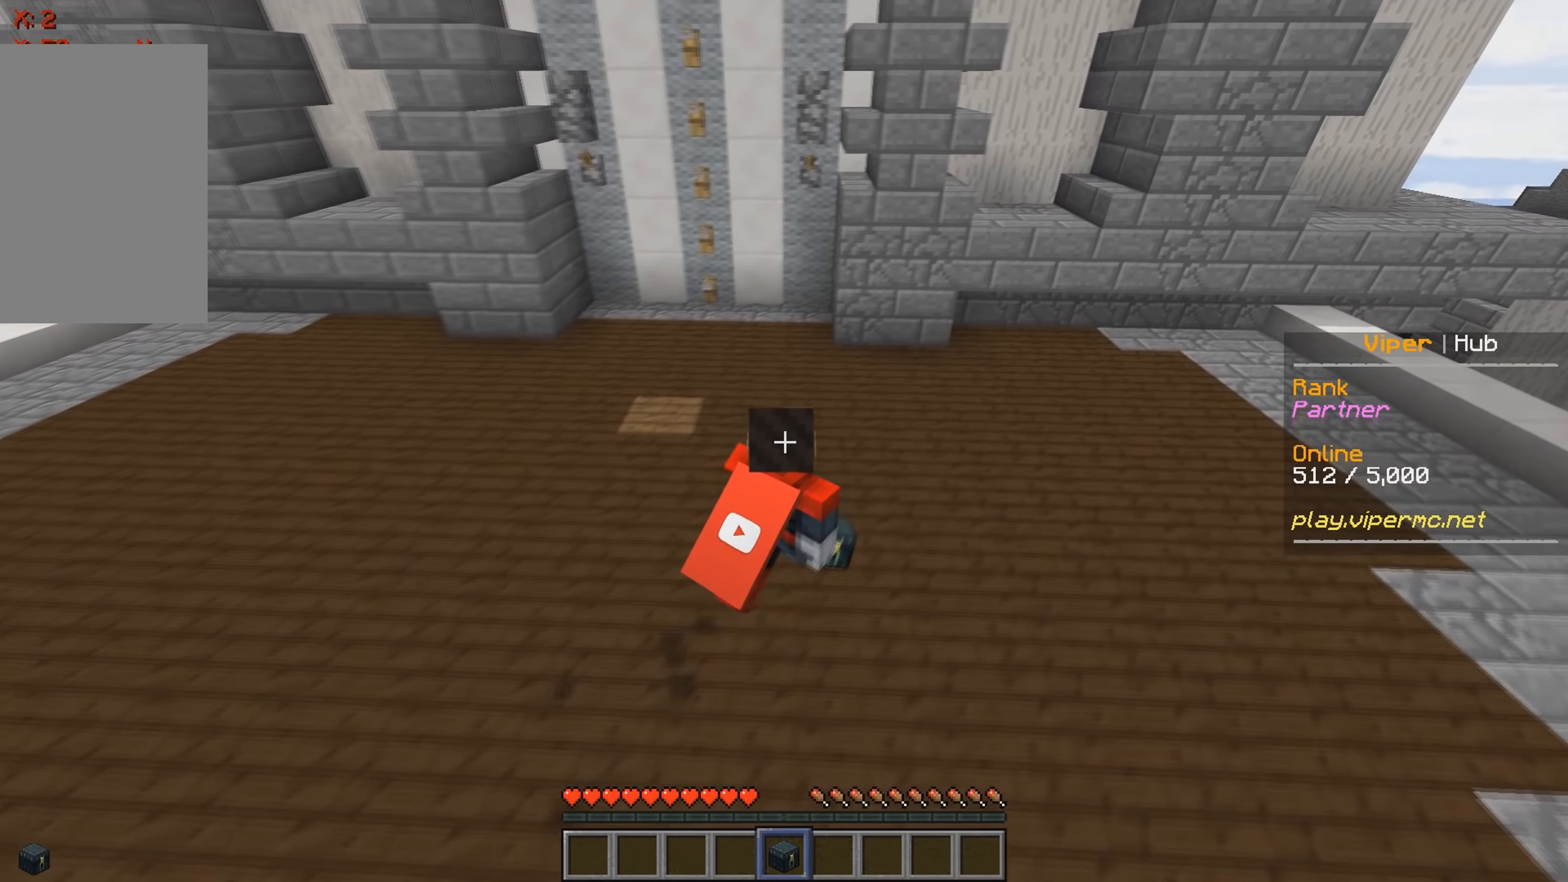
{"keys": ["d", "w"], "events": []}
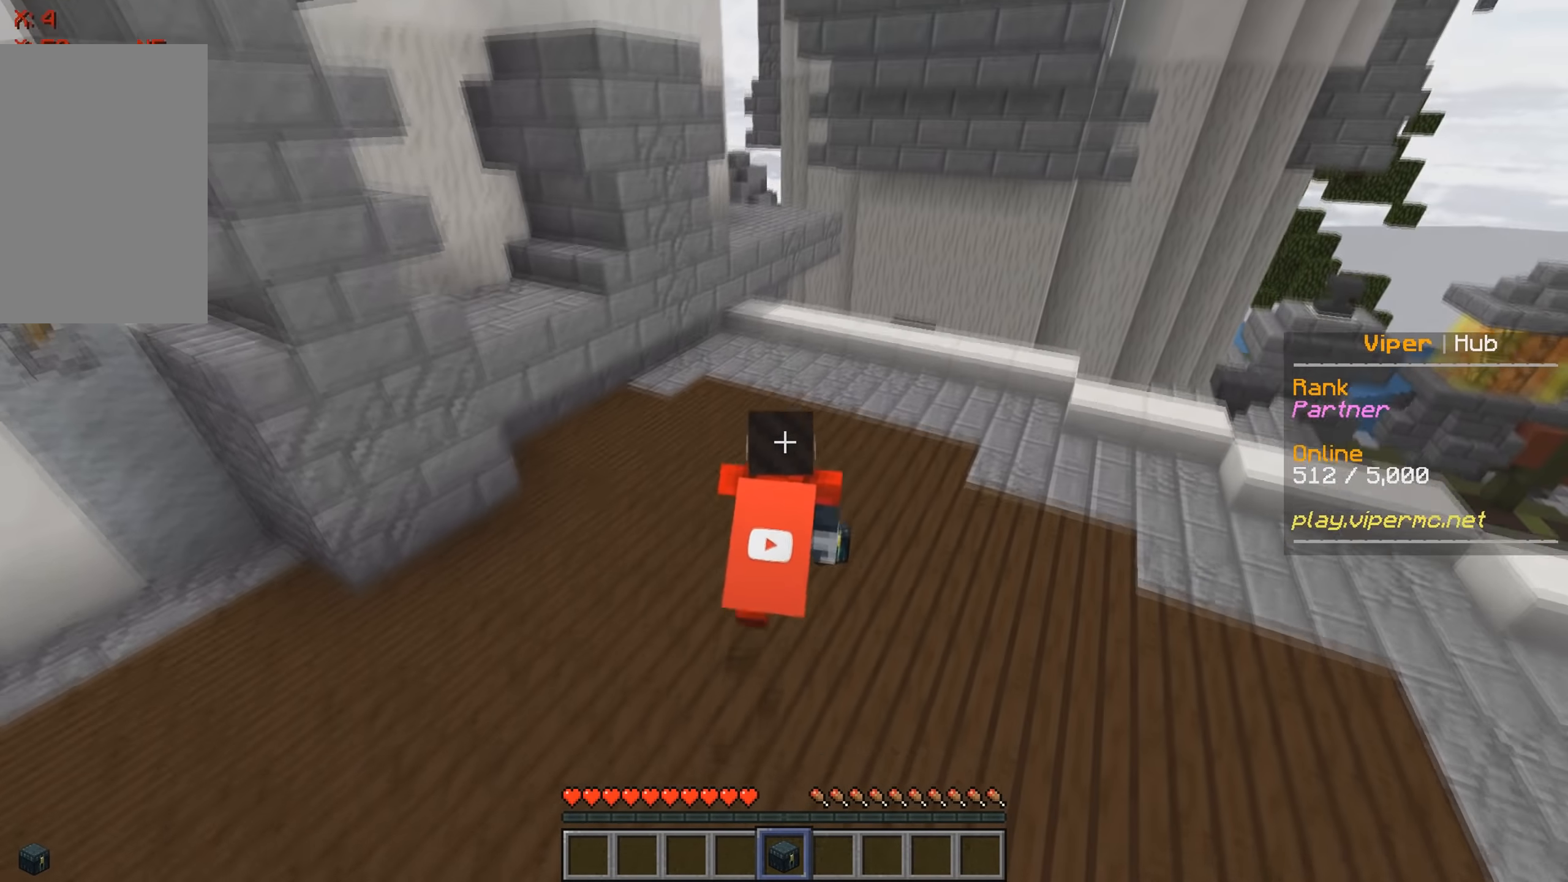
{"keys": ["w"], "events": [[216, "d", "up"]]}
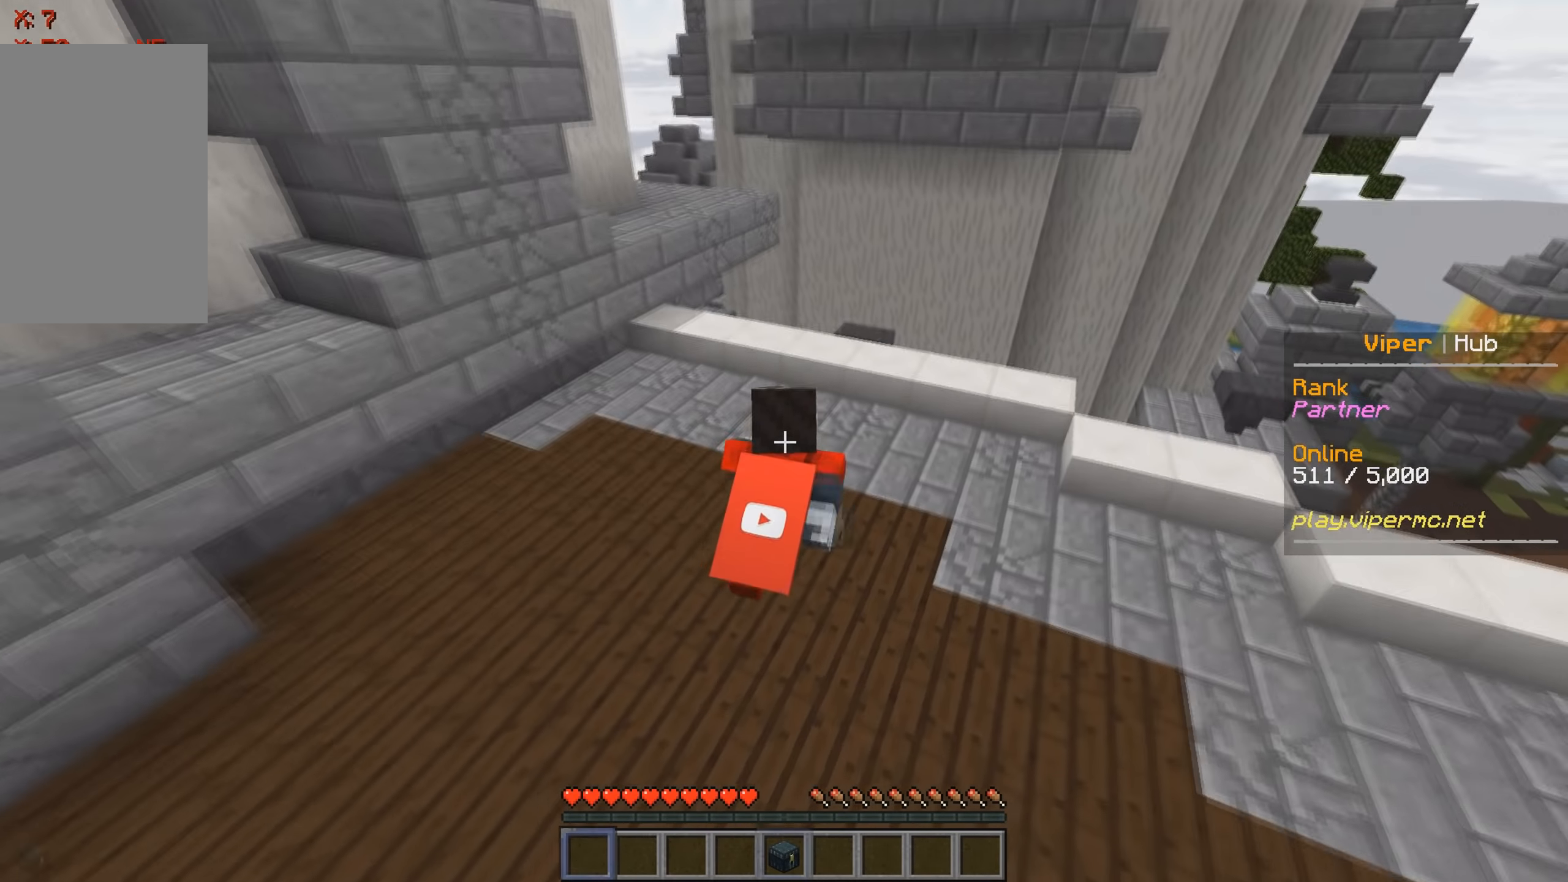
{"keys": ["w"], "events": []}
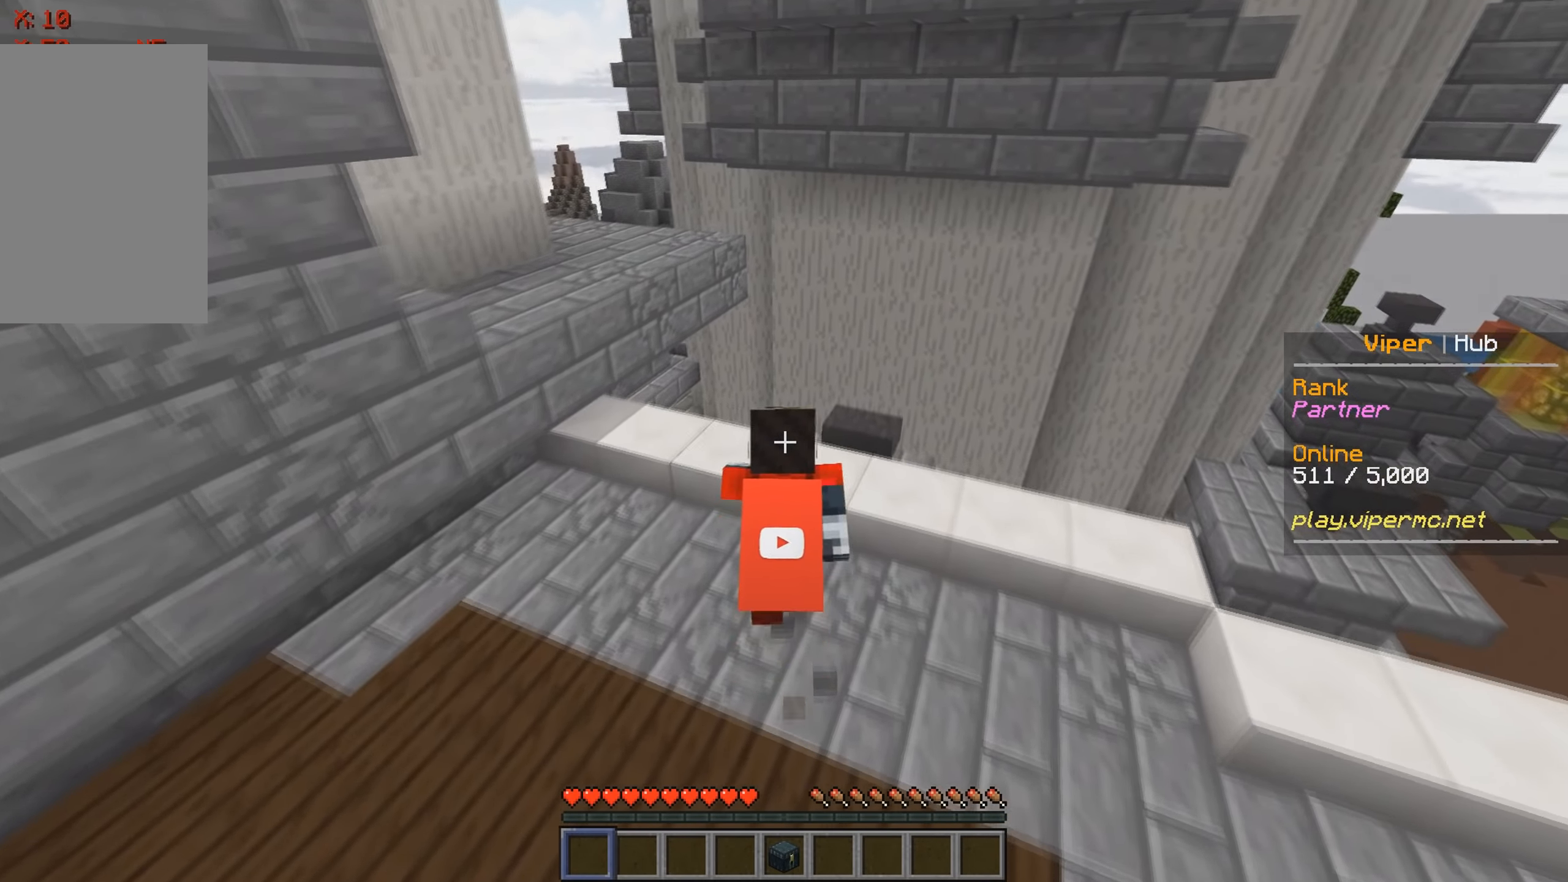
{"keys": ["w"], "events": [[150, "a", "down"], [250, "w", "up"], [266, "a", "up"], [366, "w", "down"]]}
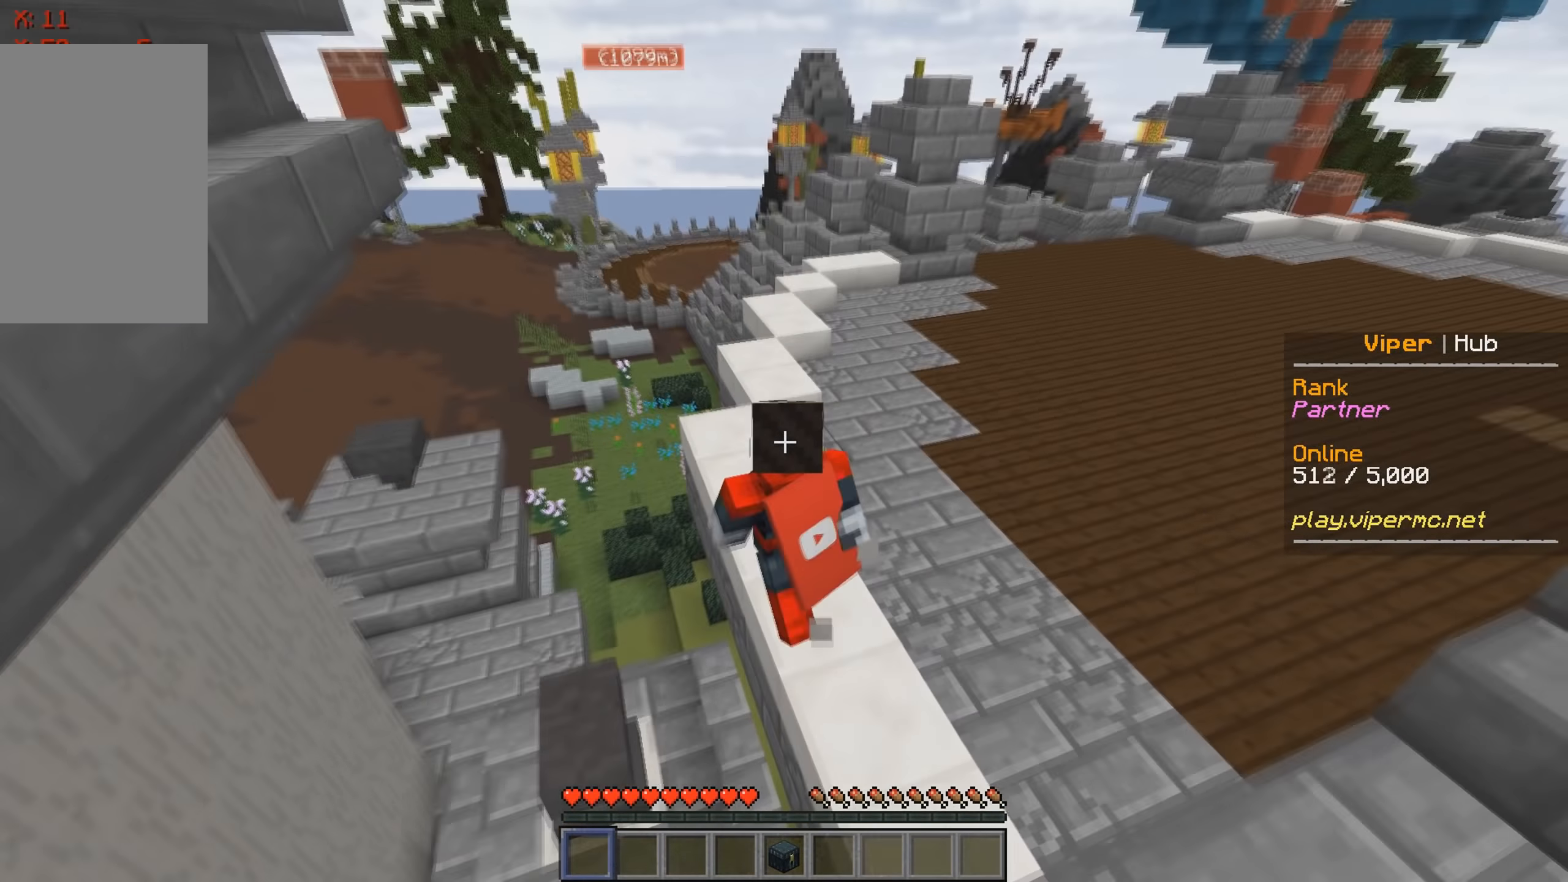
{"keys": ["w"], "events": []}
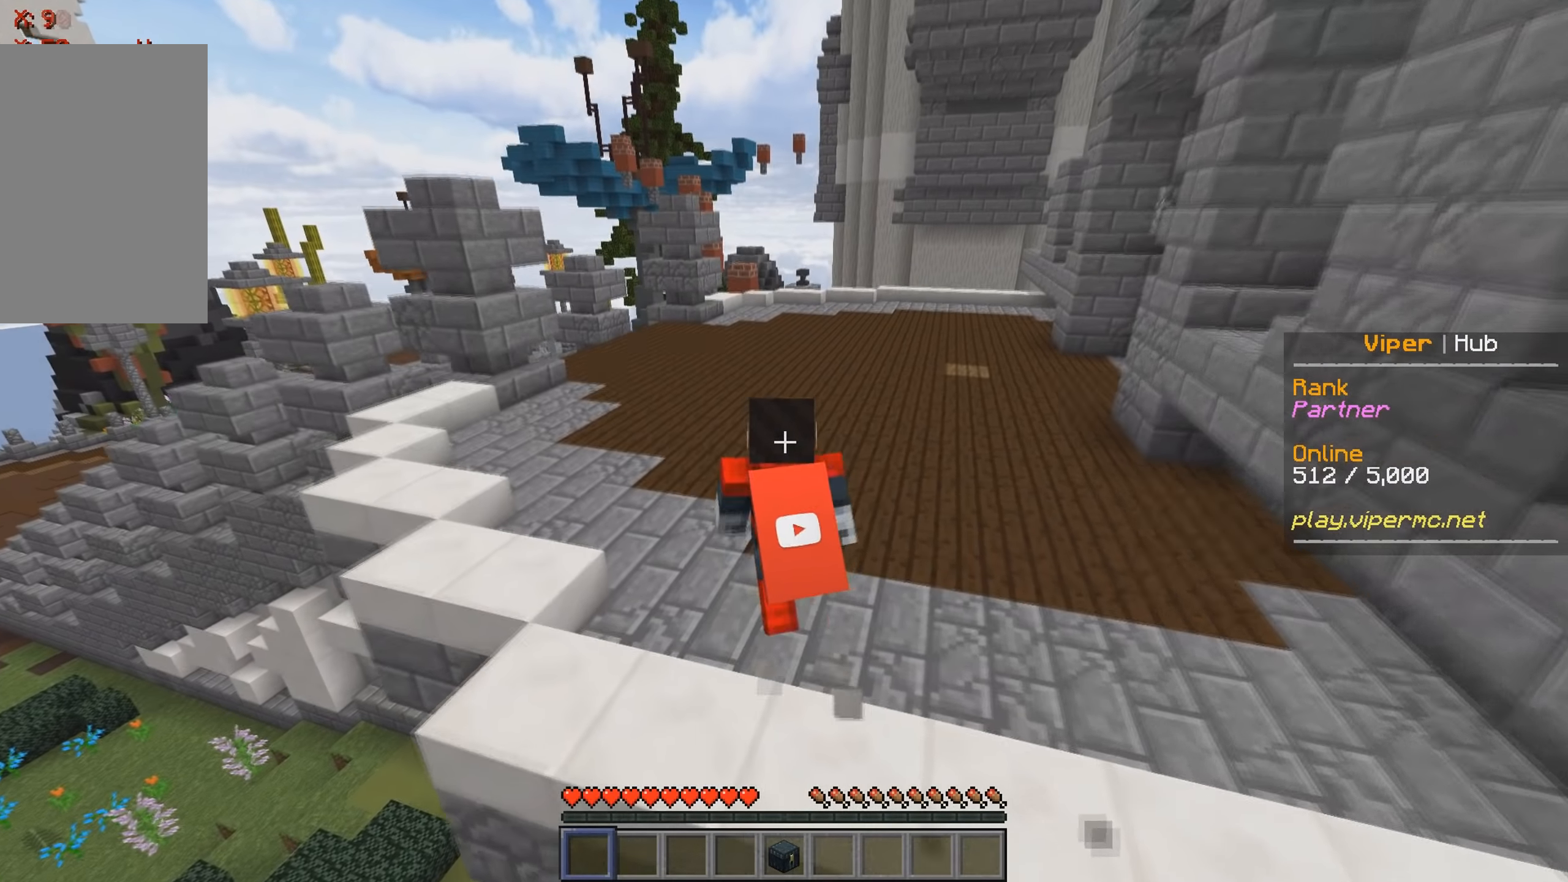
{"keys": ["w"], "events": []}
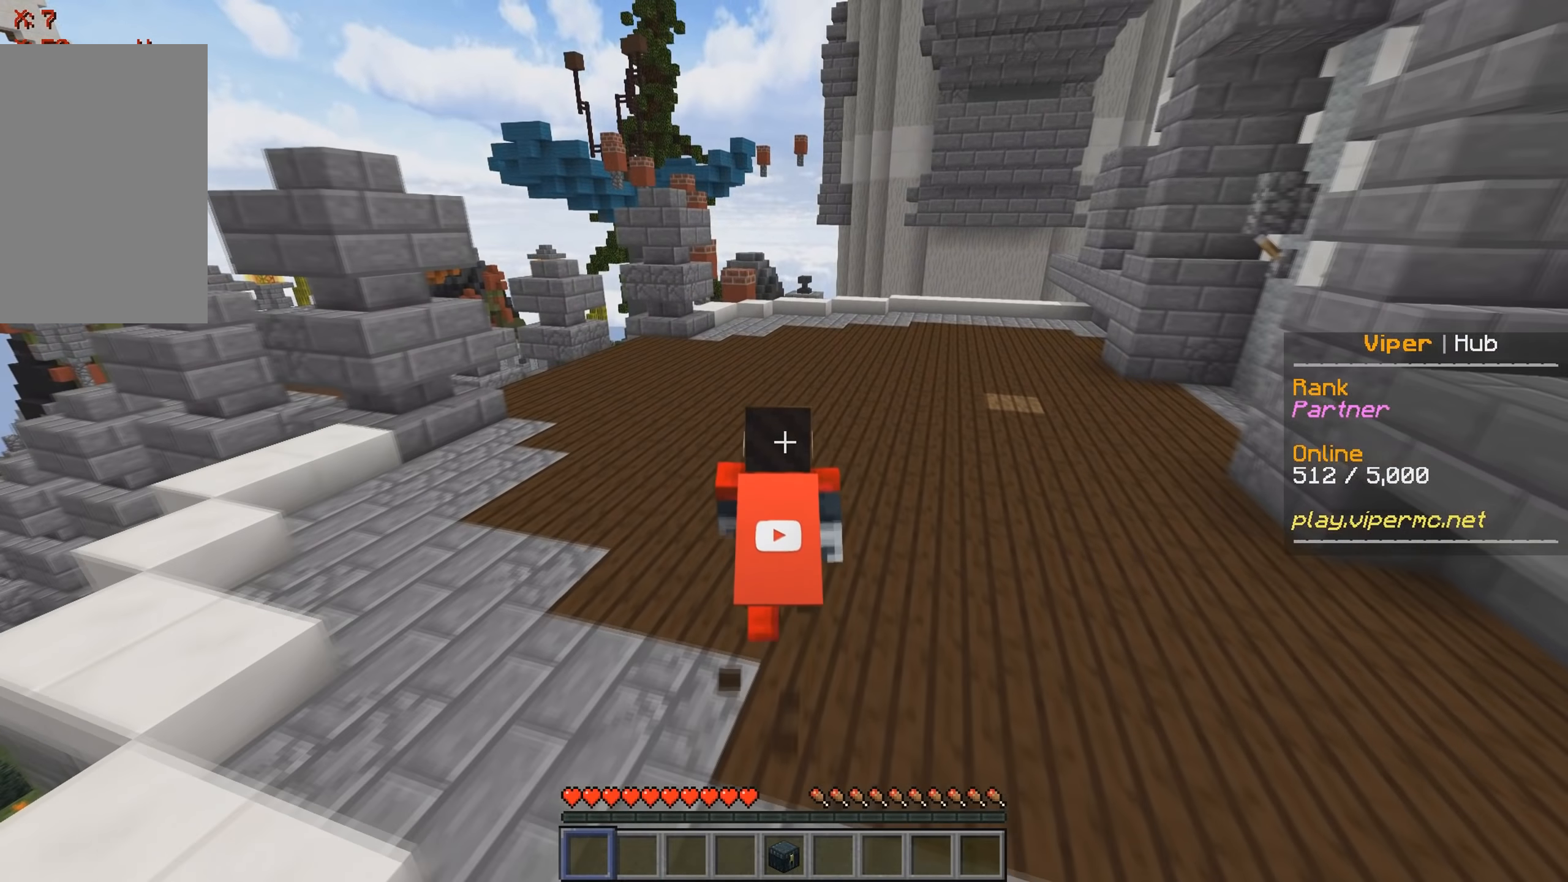
{"keys": ["w"], "events": []}
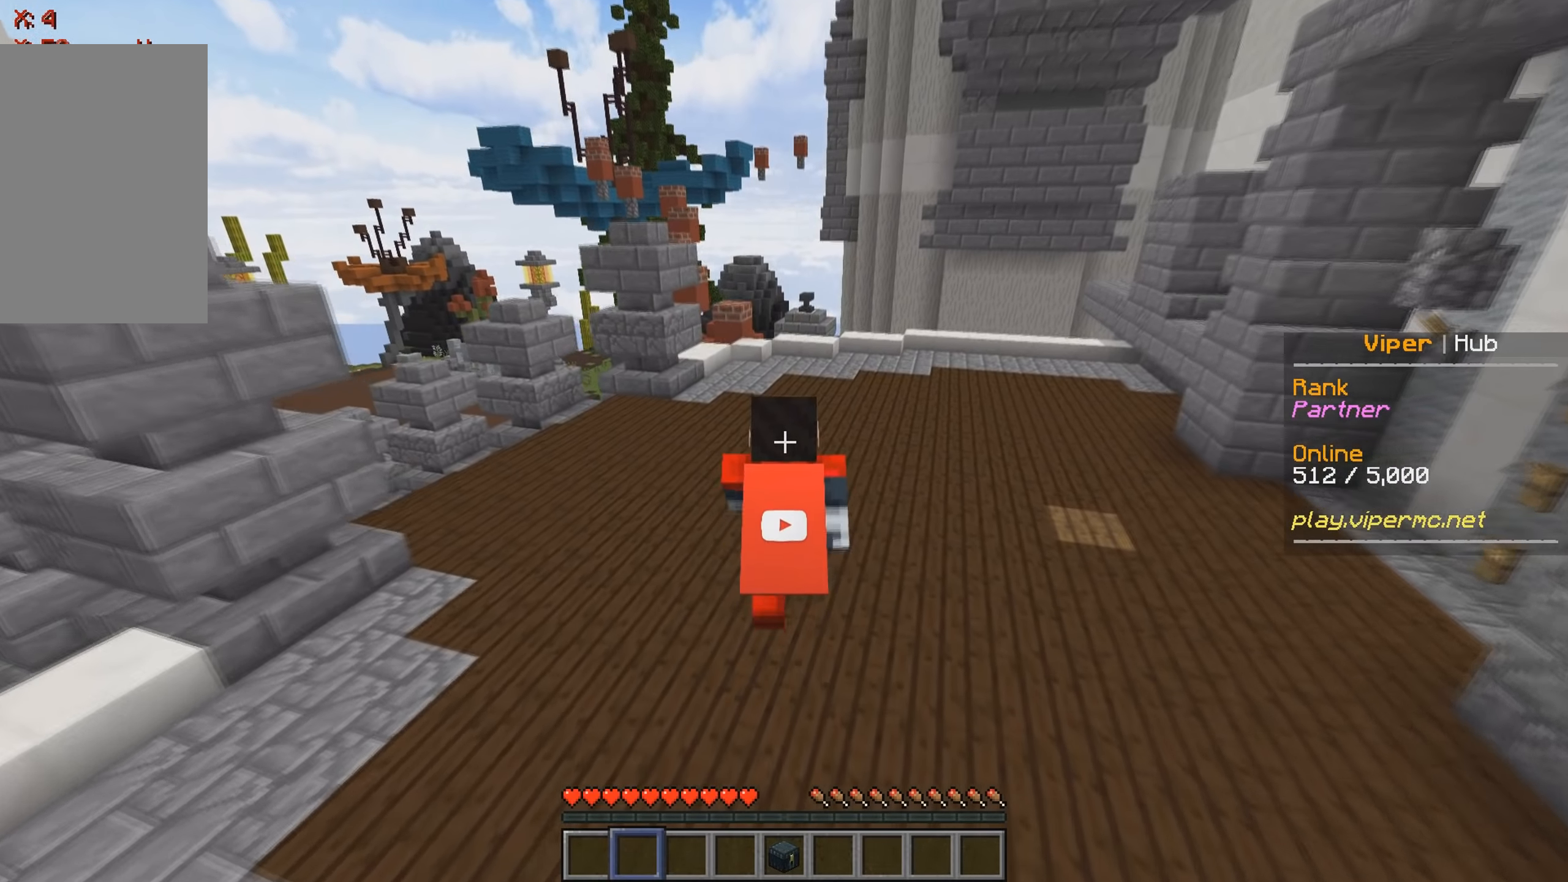
{"keys": ["w"], "events": []}
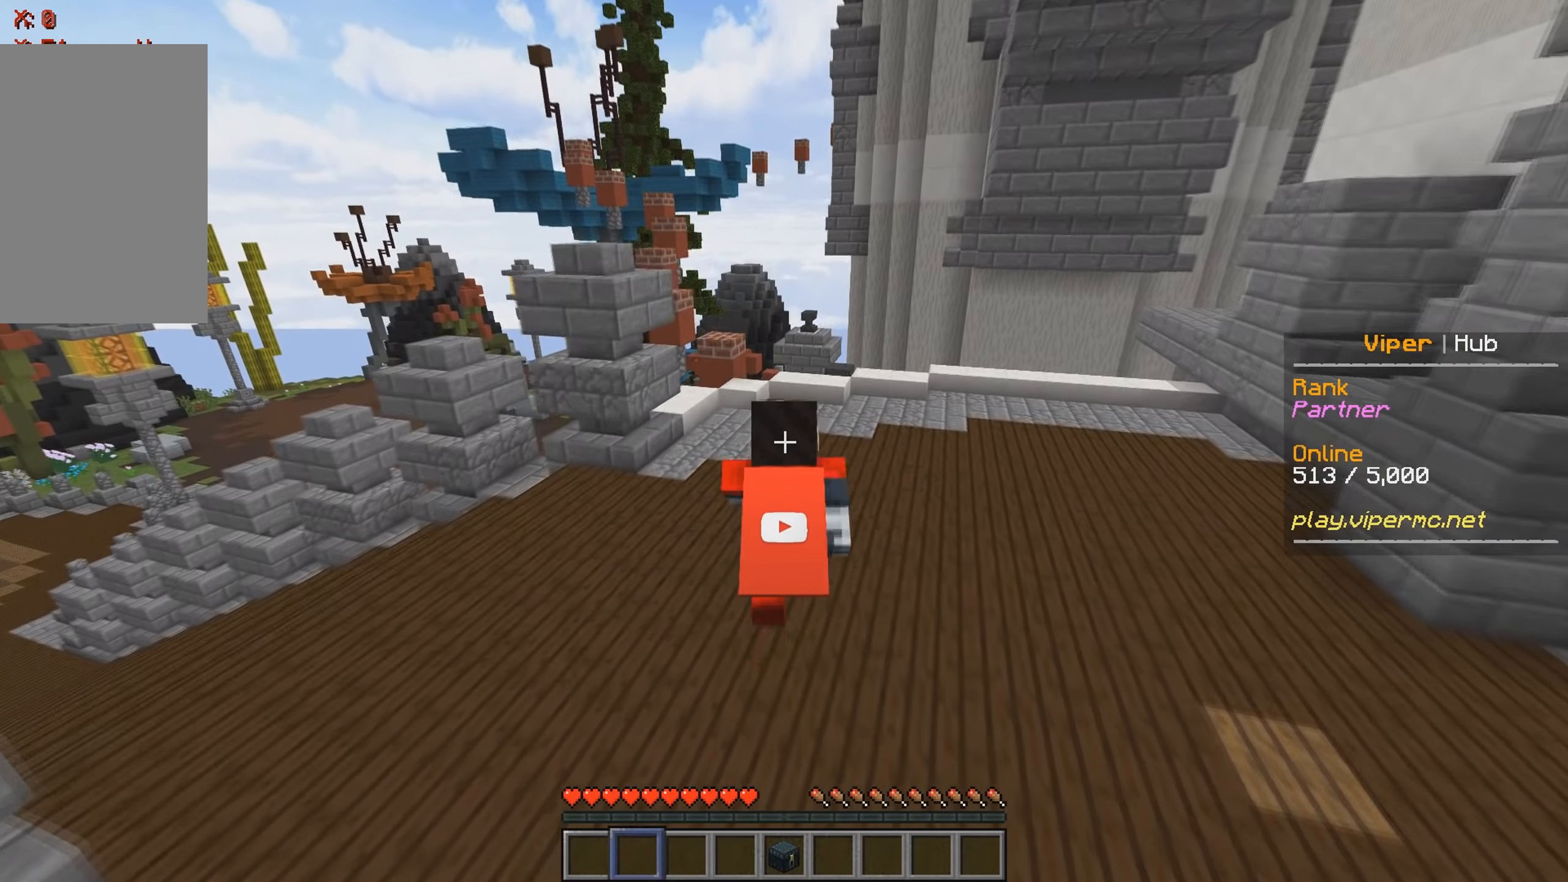
{"keys": ["w"], "events": []}
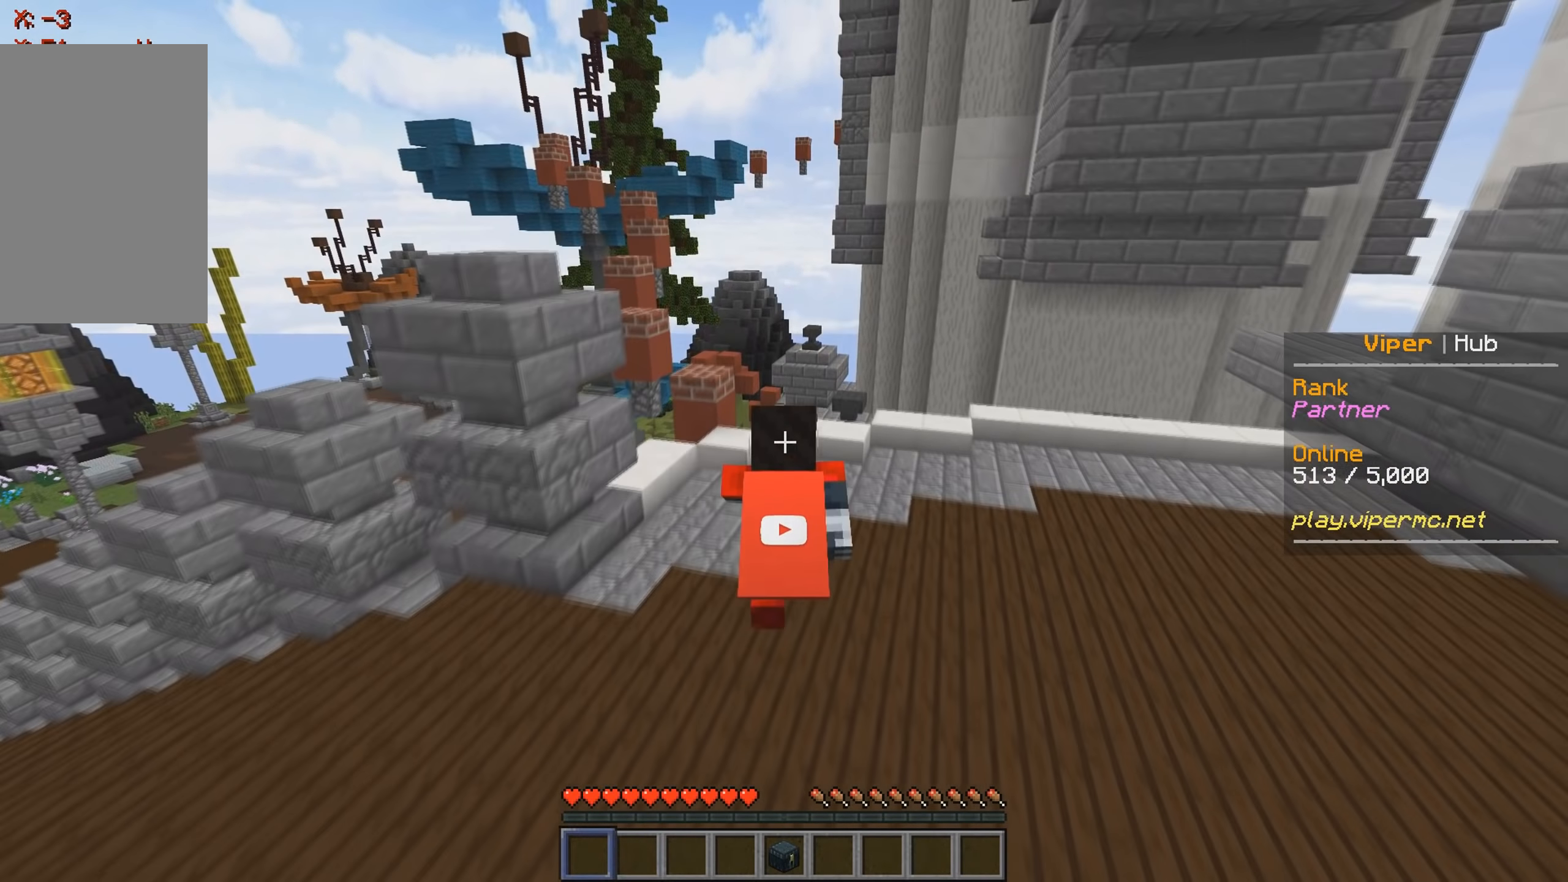
{"keys": ["d", "w"], "events": [[183, "d", "down"]]}
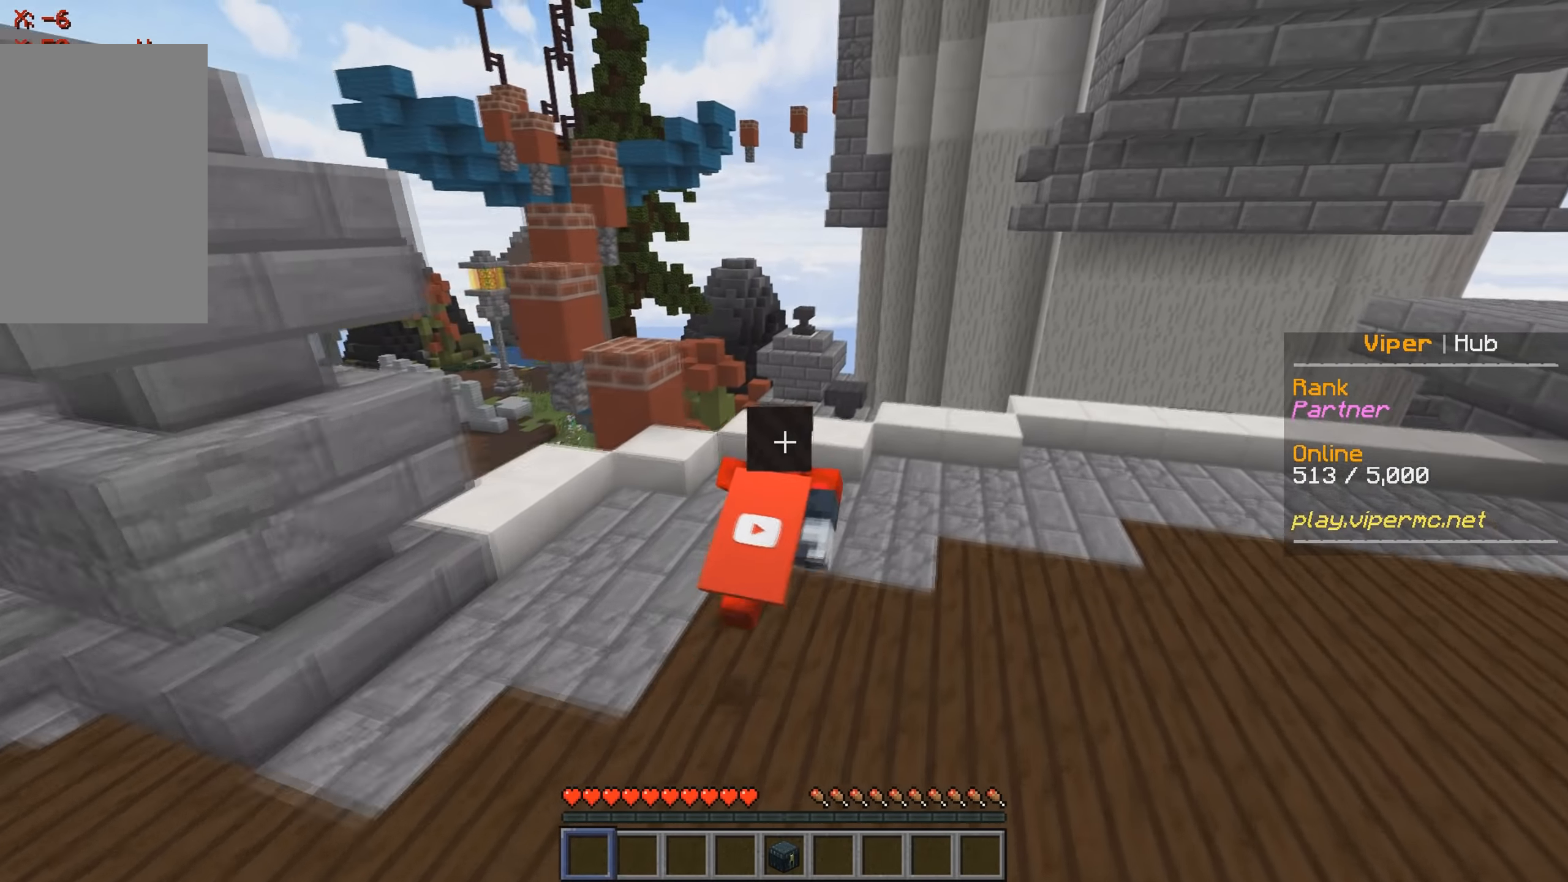
{"keys": ["w"], "events": [[250, "d", "up"]]}
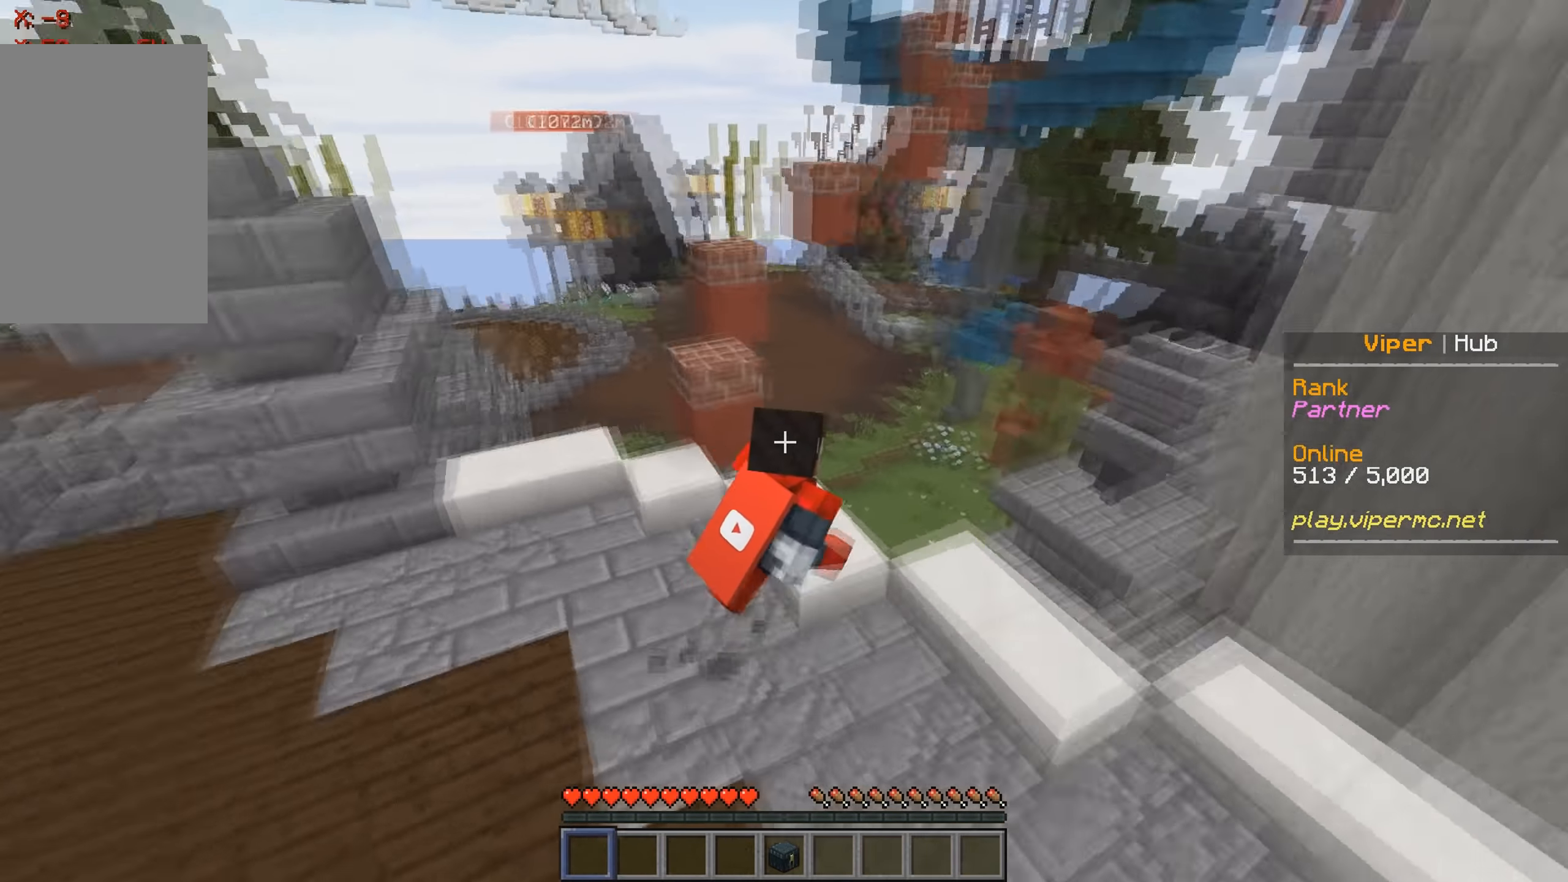
{"keys": [], "events": [[433, "w", "up"]]}
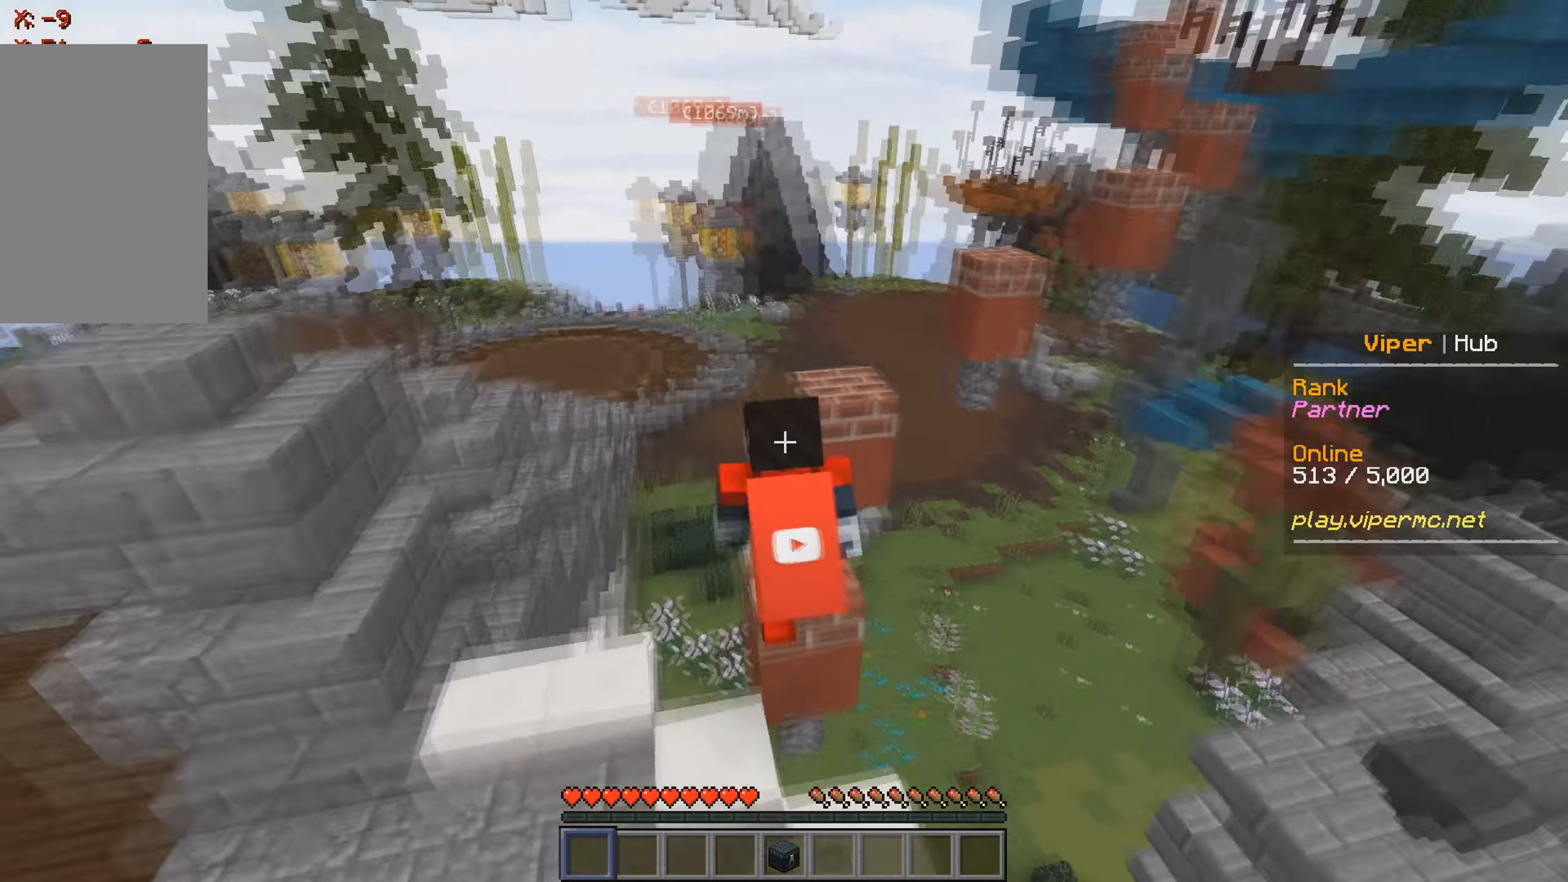
{"keys": ["w"], "events": [[50, "w", "down"]]}